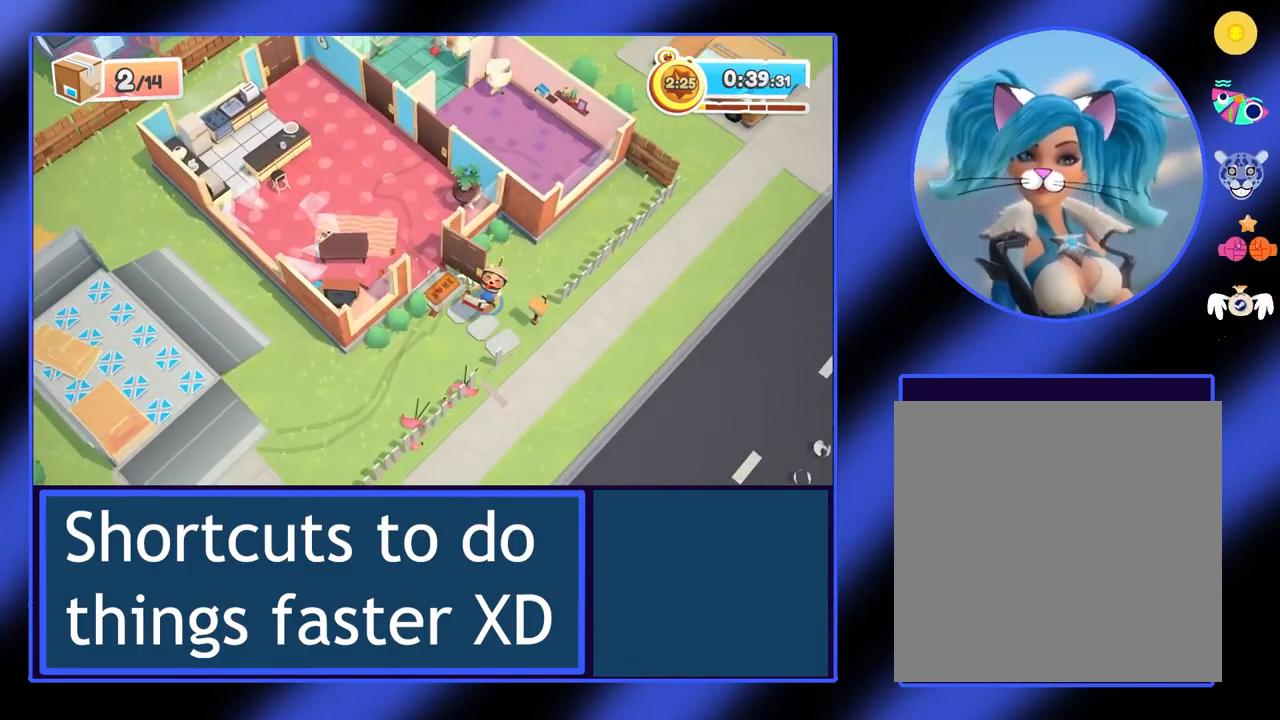
Gameplay with a controller (Xbox layout); each line is a JSON object with the inputs held at the frame after it. "events" lists button and stick changes between this image and that frame as [ms after this image, input, new state], when the widget could be followed in between. Not read: L3 R3 TOUCHPAD other_buttons right_stick.
{"buttons": ["R2"], "left_stick": "down-left", "events": []}
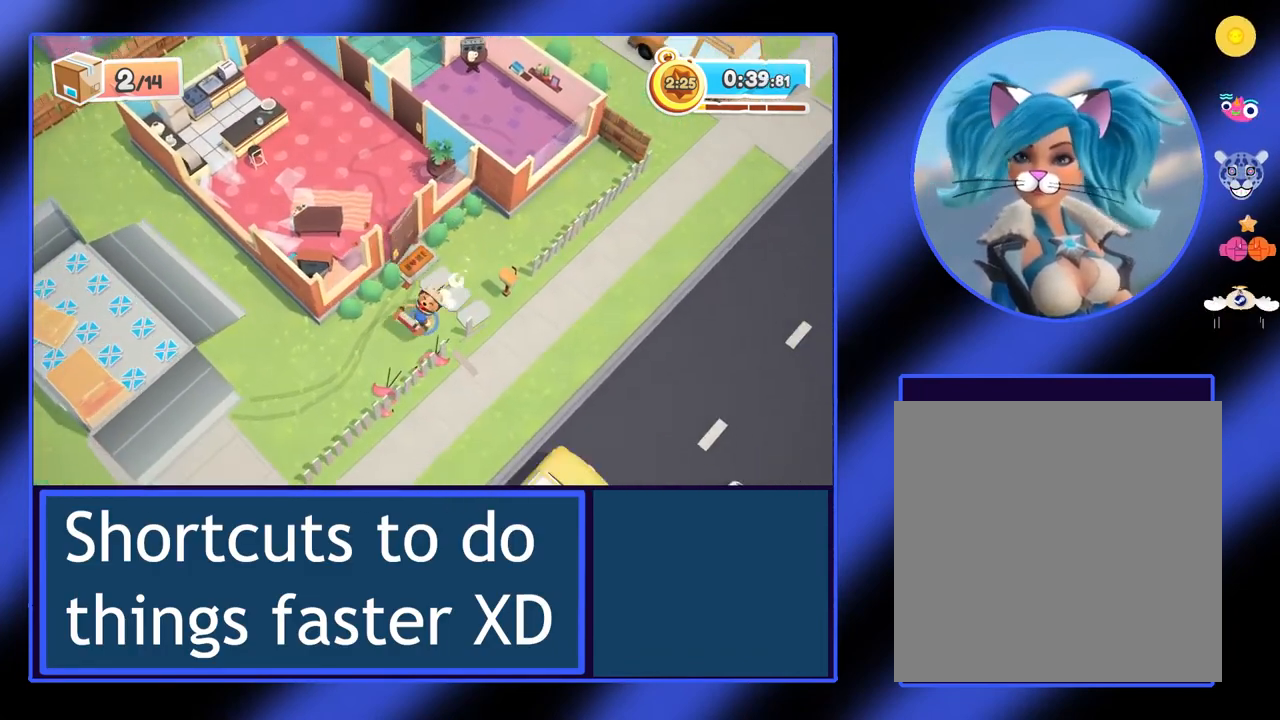
{"buttons": ["R2"], "left_stick": "left", "events": [[500, "left_stick", "left"]]}
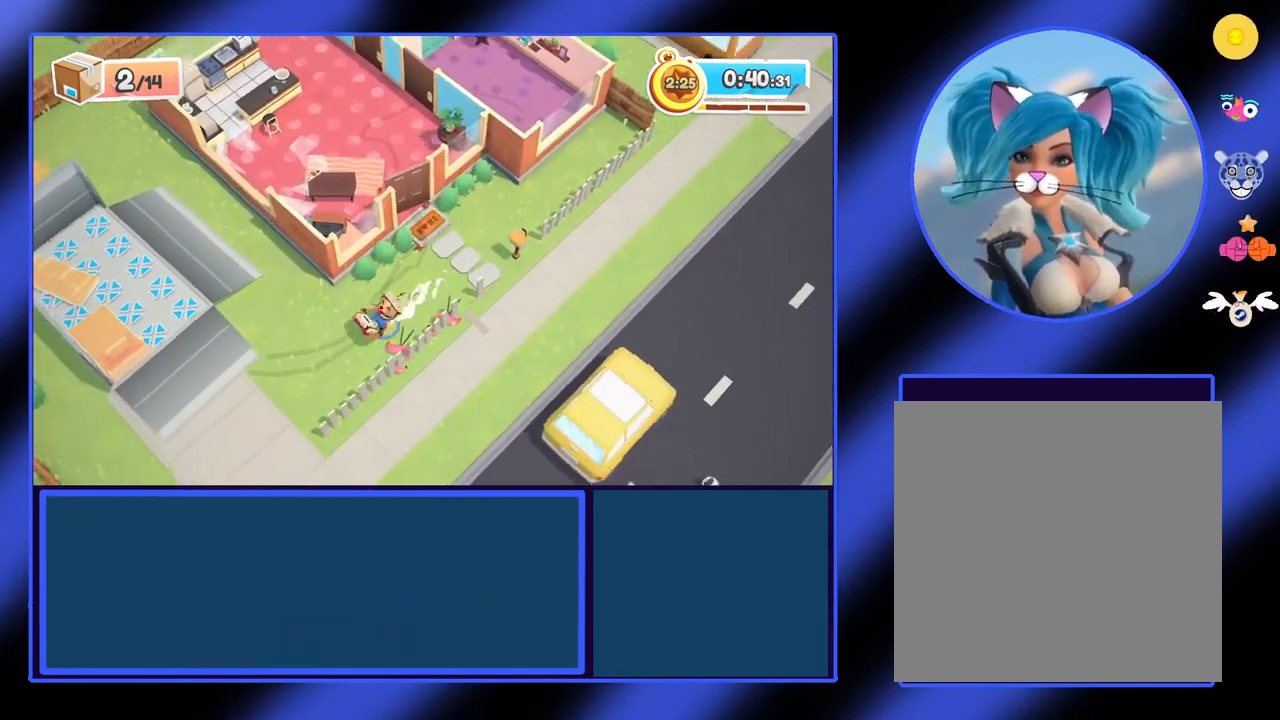
{"buttons": ["X", "R2"], "left_stick": "left", "events": [[200, "A", "down"], [433, "A", "up"], [500, "X", "down"]]}
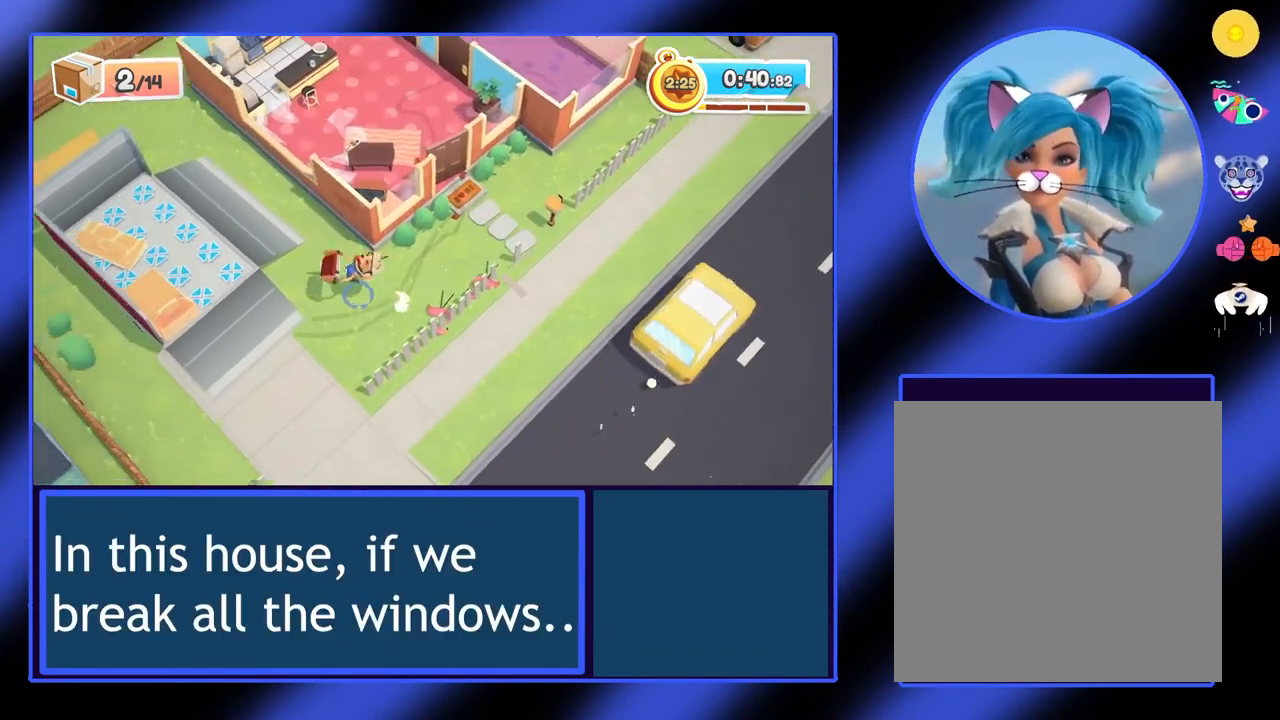
{"buttons": [], "left_stick": "center", "events": [[233, "X", "up"], [333, "R2", "up"], [367, "left_stick", "center"]]}
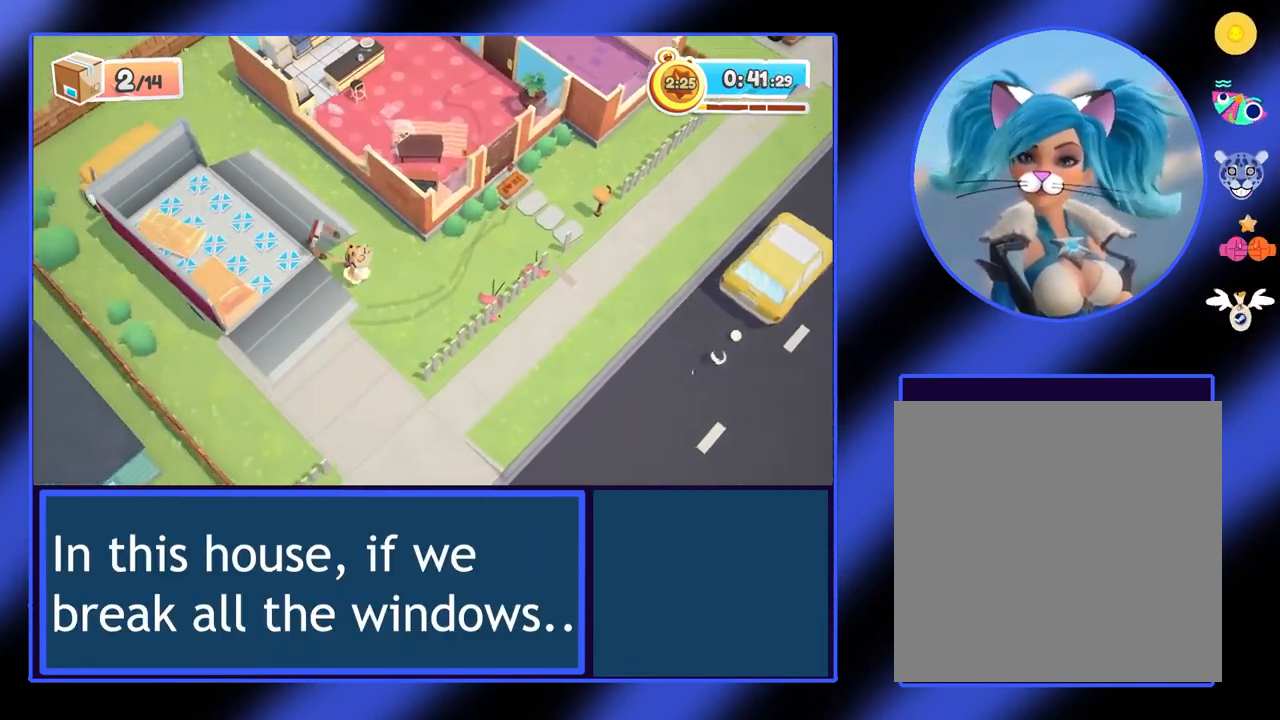
{"buttons": [], "left_stick": "right", "events": [[133, "left_stick", "down-right"], [200, "left_stick", "right"]]}
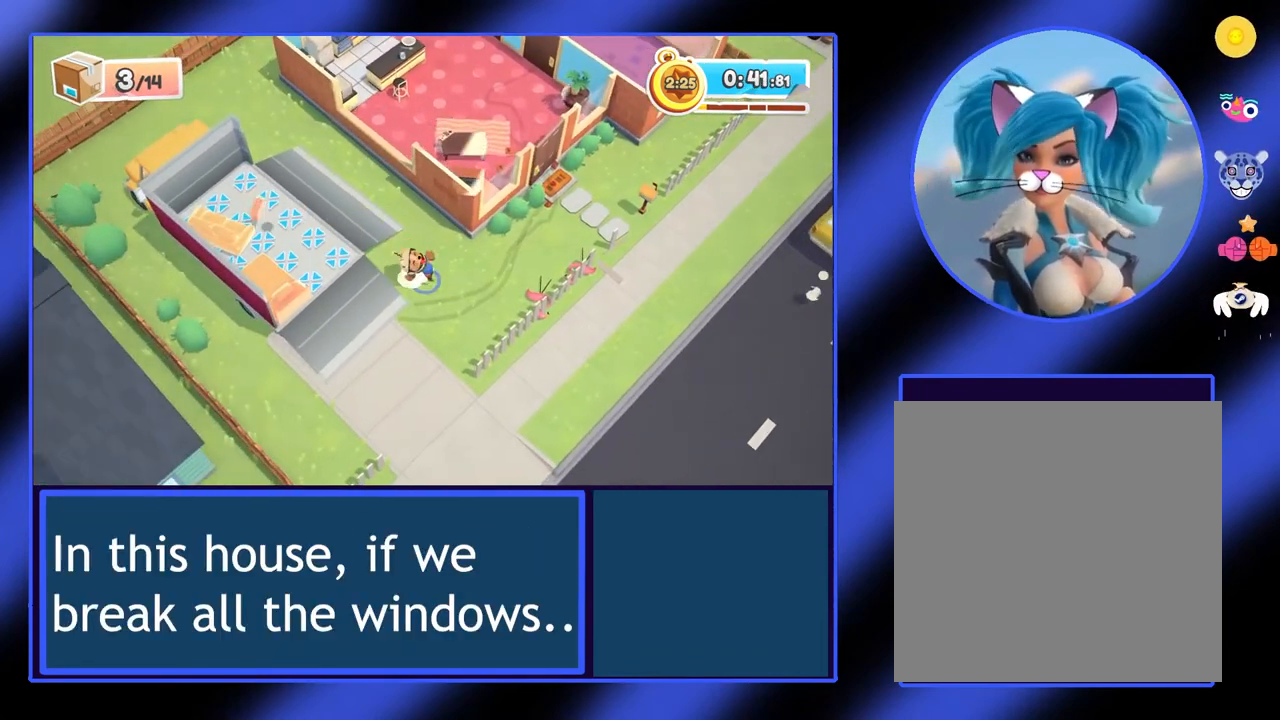
{"buttons": [], "left_stick": "right", "events": []}
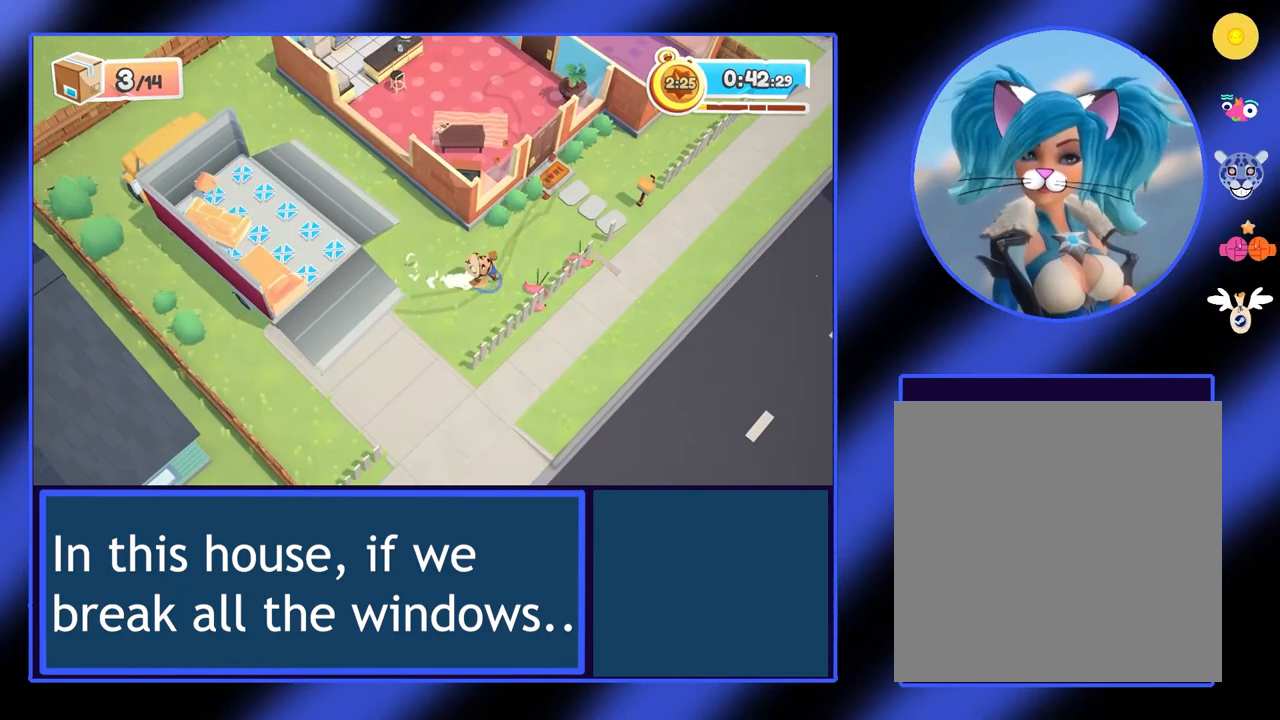
{"buttons": [], "left_stick": "up-right", "events": [[33, "left_stick", "up-right"]]}
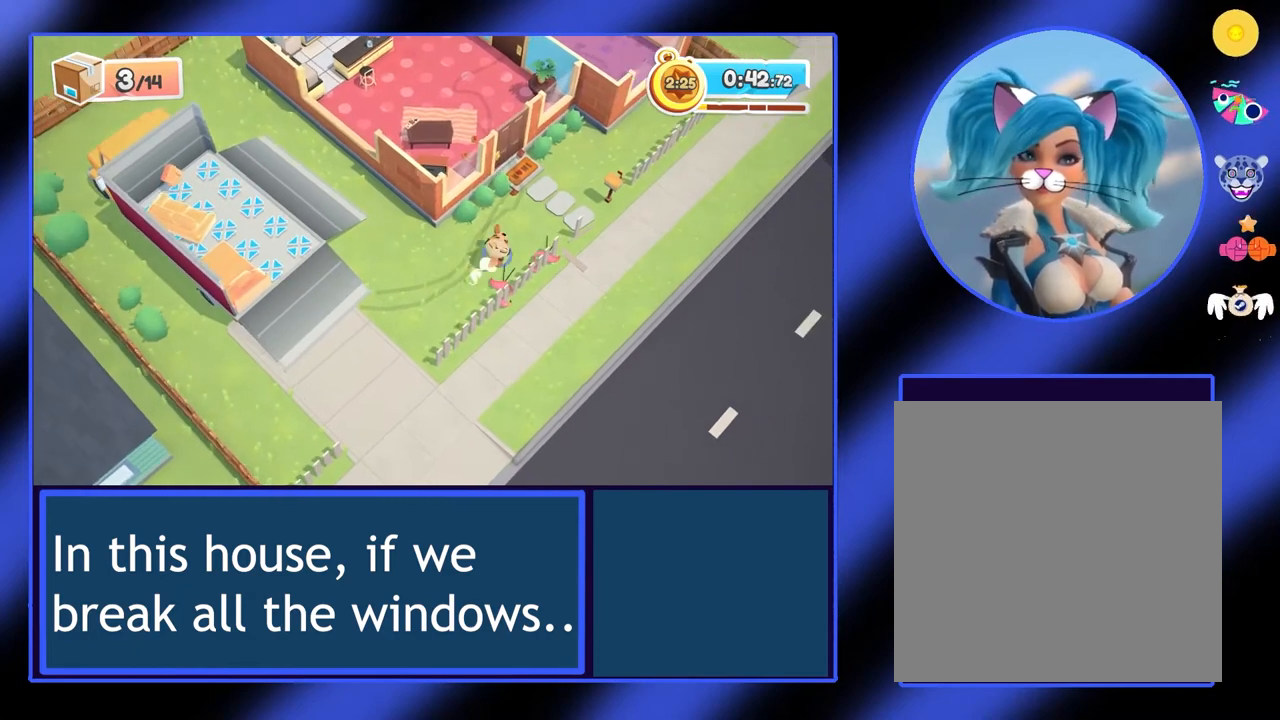
{"buttons": [], "left_stick": "up", "events": [[167, "left_stick", "up"]]}
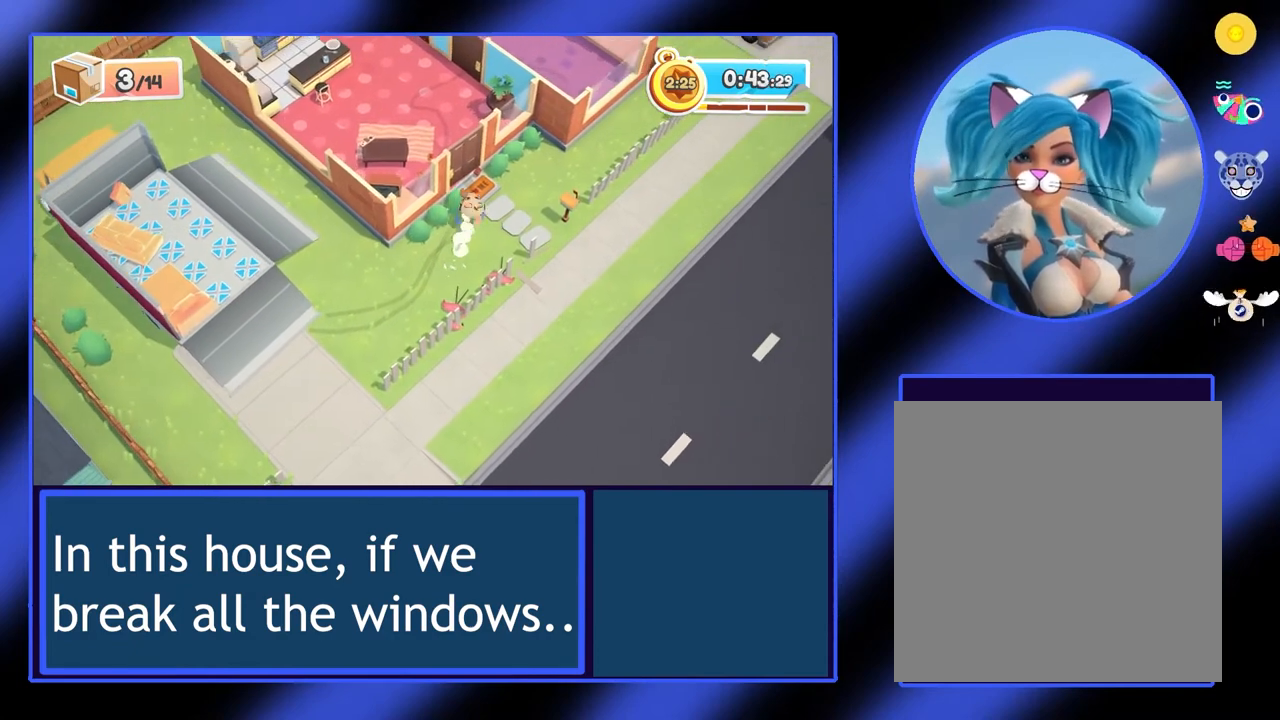
{"buttons": [], "left_stick": "up-left", "events": [[333, "Y", "down"], [433, "Y", "up"], [433, "left_stick", "up-left"]]}
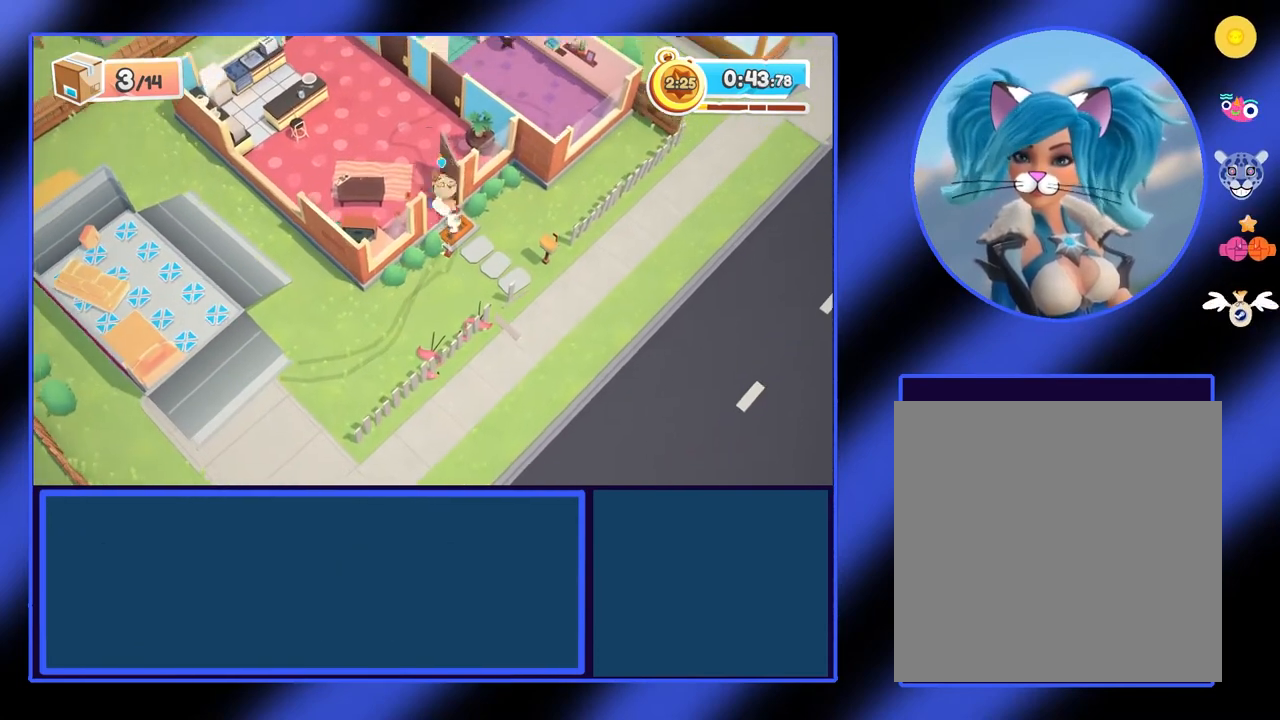
{"buttons": ["R2"], "left_stick": "down-right", "events": [[133, "left_stick", "left"], [367, "R2", "down"], [400, "left_stick", "center"], [500, "left_stick", "down-right"]]}
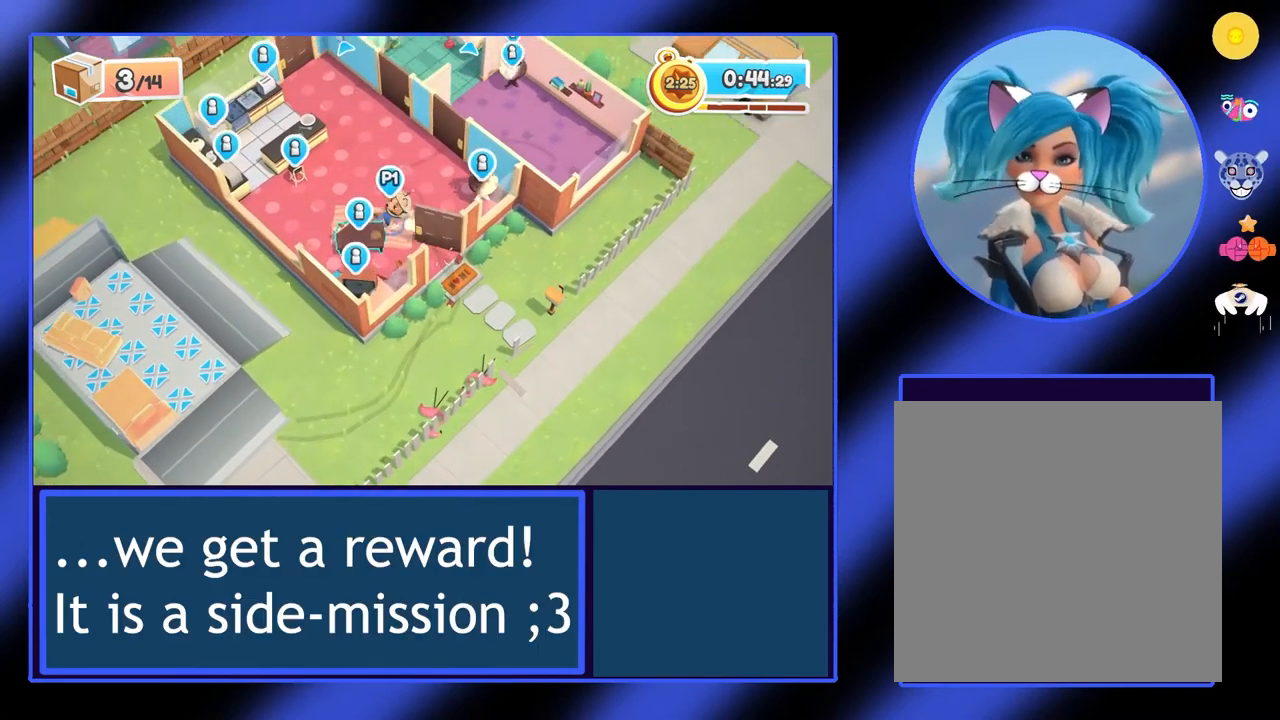
{"buttons": ["R2"], "left_stick": "down-right", "events": []}
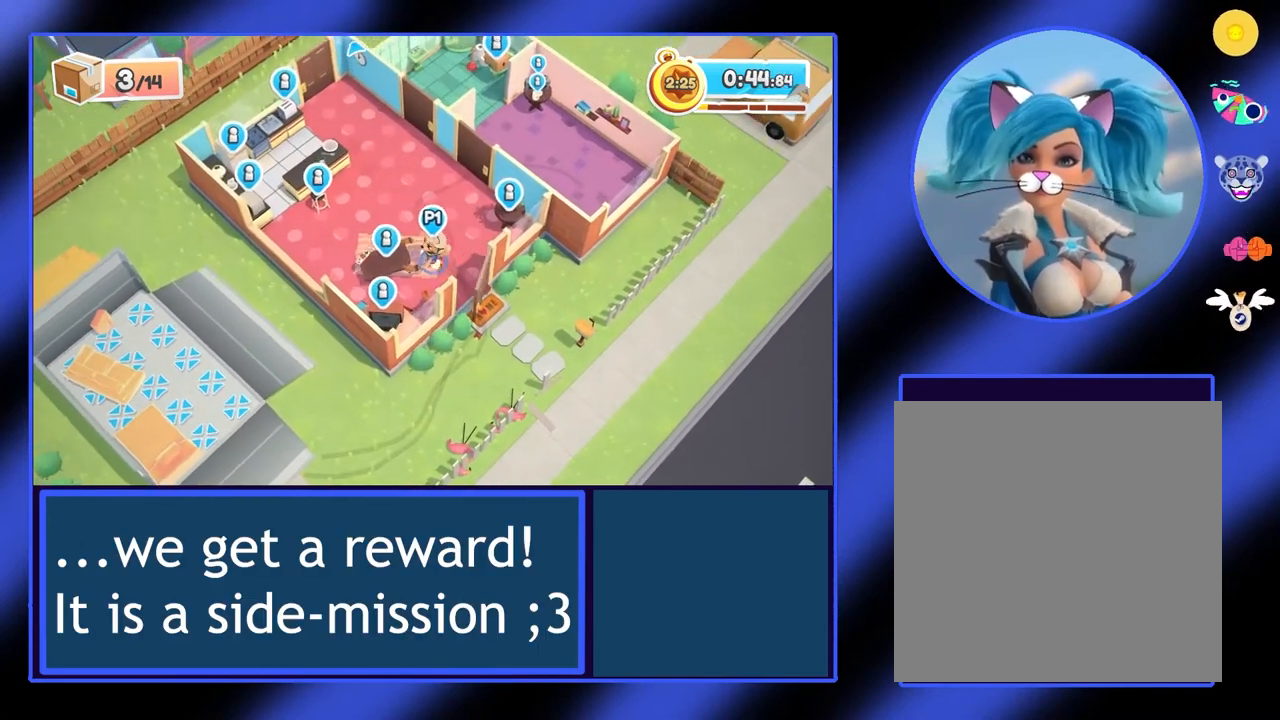
{"buttons": ["R2"], "left_stick": "down-right", "events": []}
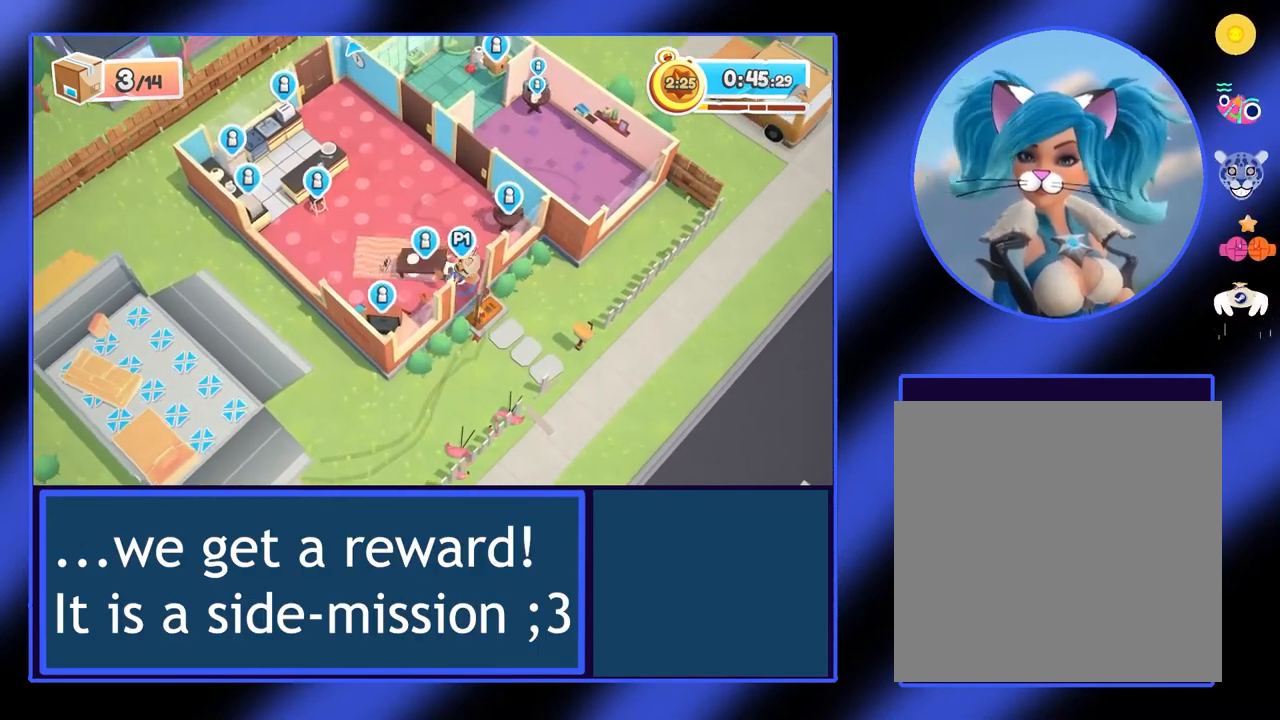
{"buttons": ["R2"], "left_stick": "down-right", "events": []}
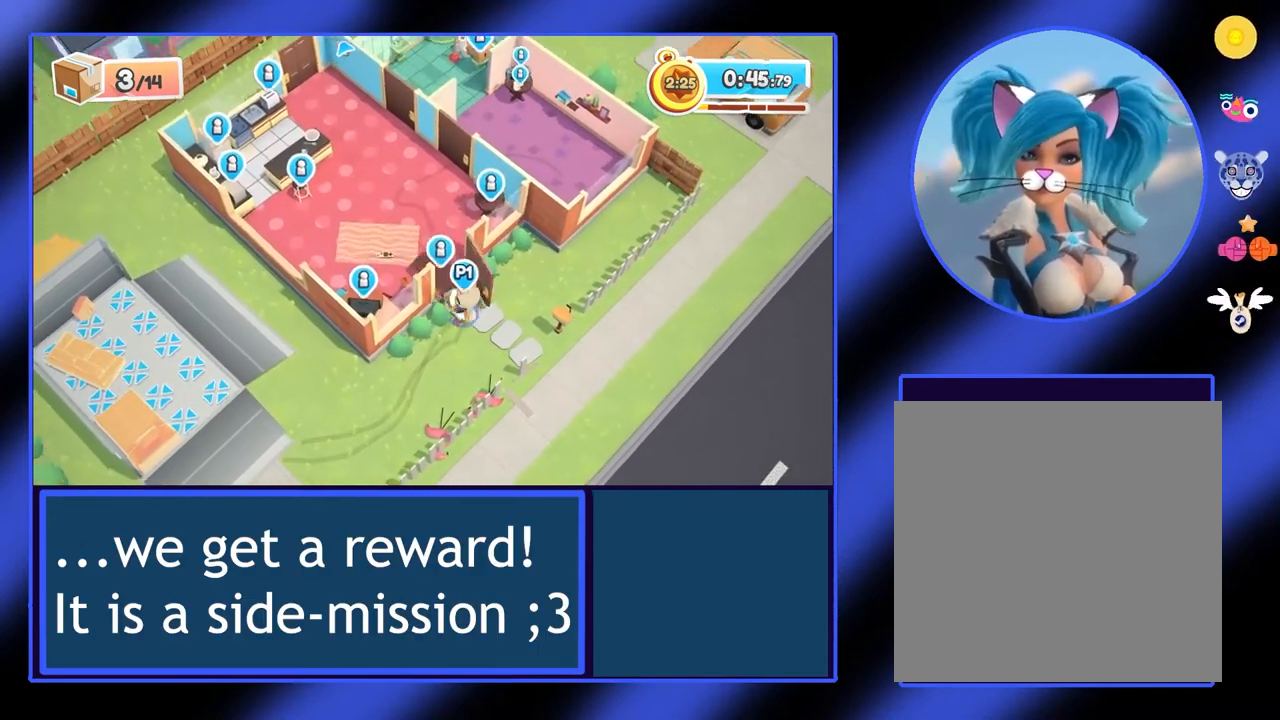
{"buttons": ["R2"], "left_stick": "down-left", "events": [[100, "left_stick", "down"], [300, "left_stick", "down-left"]]}
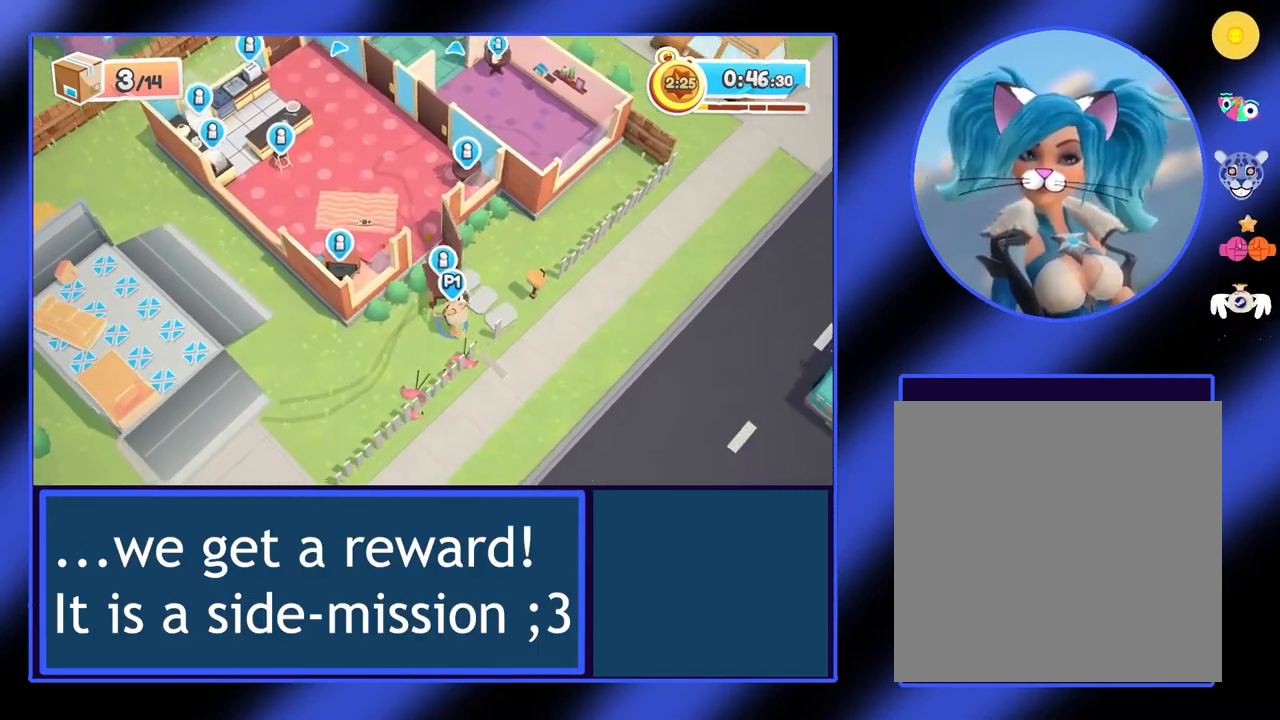
{"buttons": ["R2"], "left_stick": "left", "events": [[367, "left_stick", "left"]]}
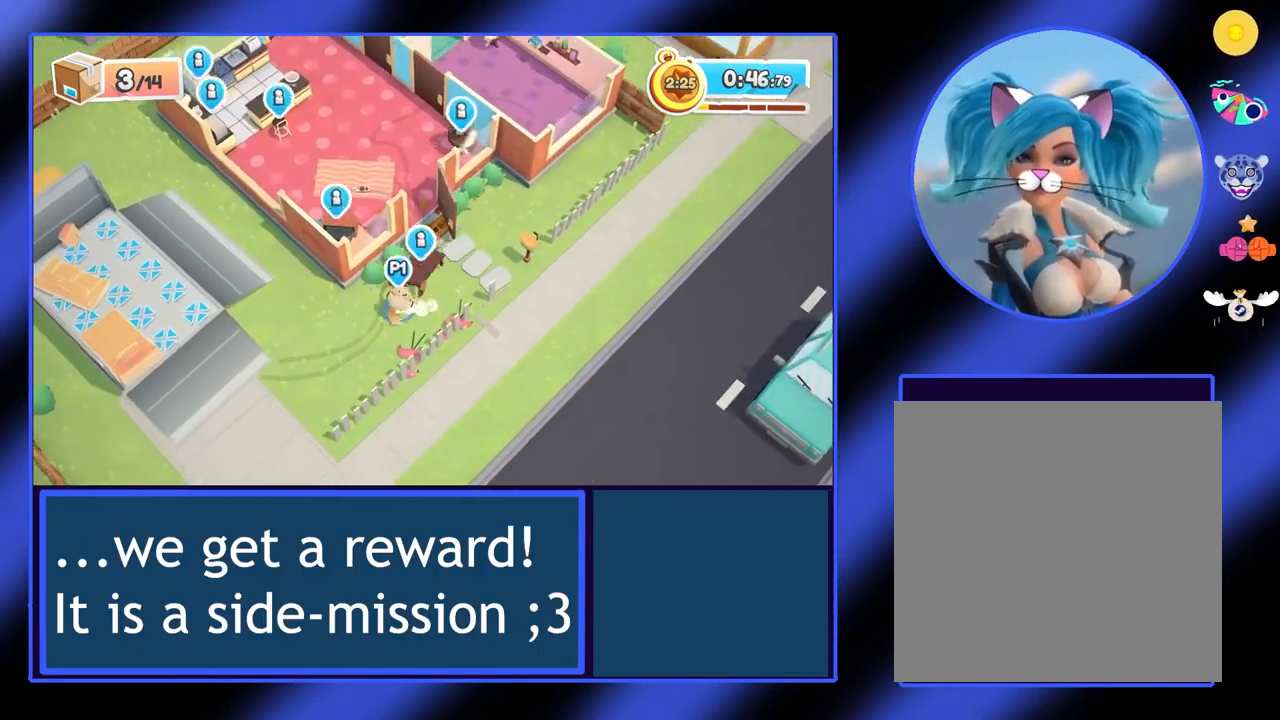
{"buttons": ["R2"], "left_stick": "up", "events": [[500, "left_stick", "up"]]}
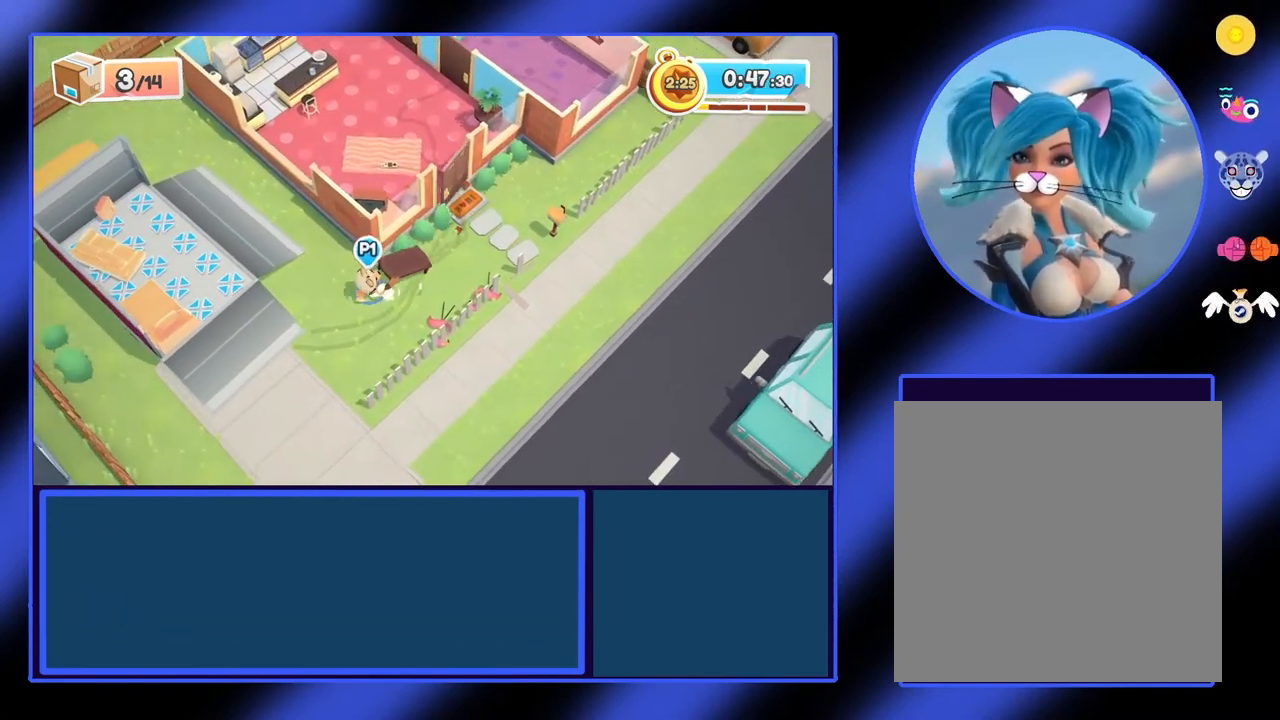
{"buttons": ["R2"], "left_stick": "up", "events": []}
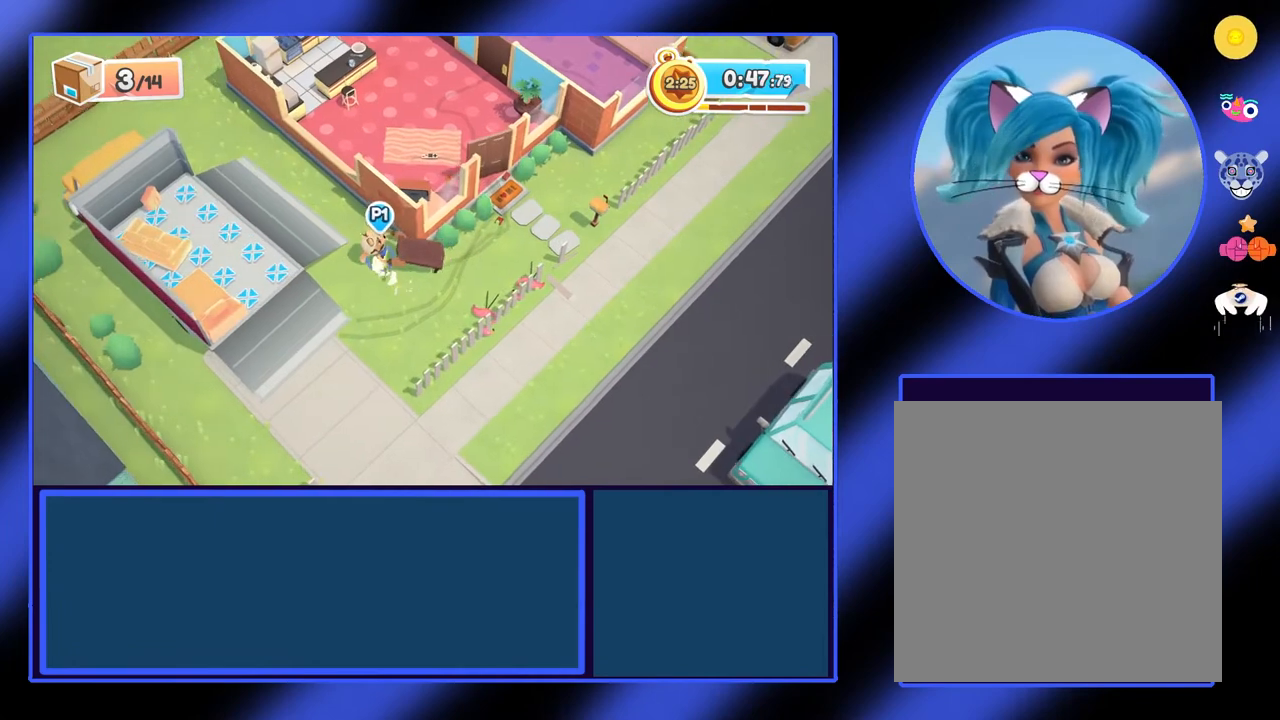
{"buttons": ["R2"], "left_stick": "up-left", "events": [[133, "left_stick", "up-left"]]}
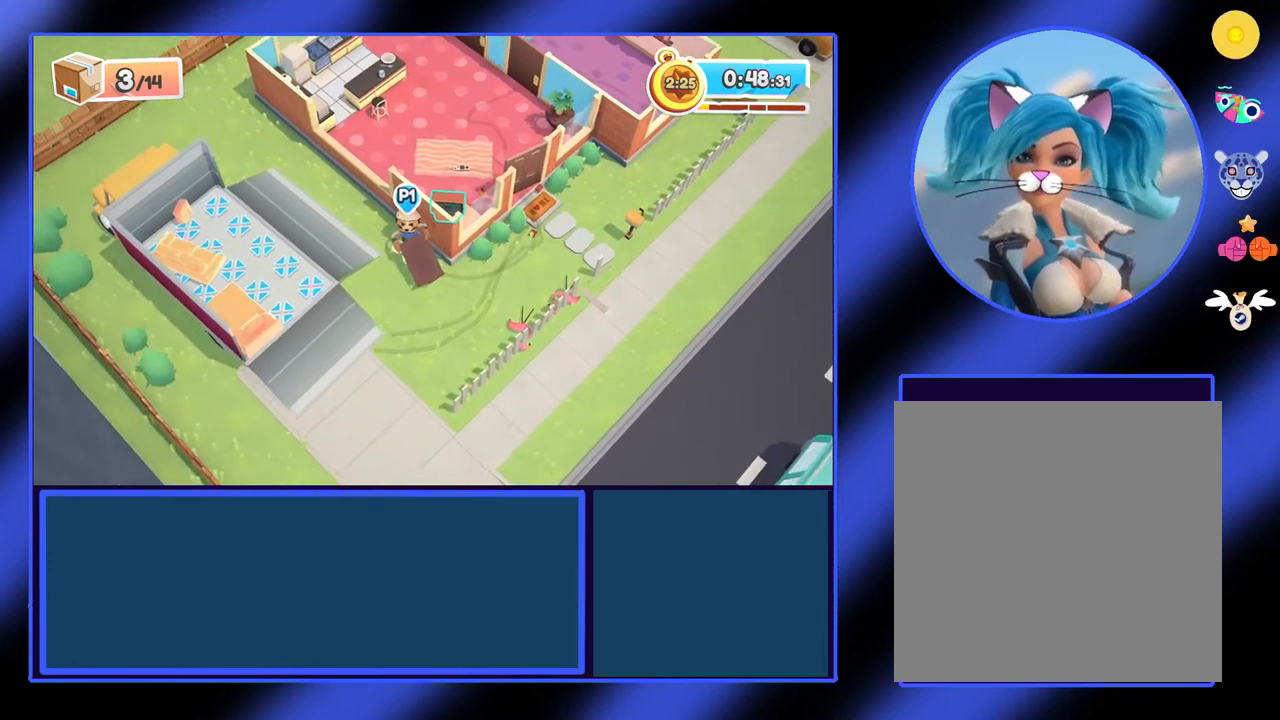
{"buttons": ["R2"], "left_stick": "left", "events": [[300, "left_stick", "left"]]}
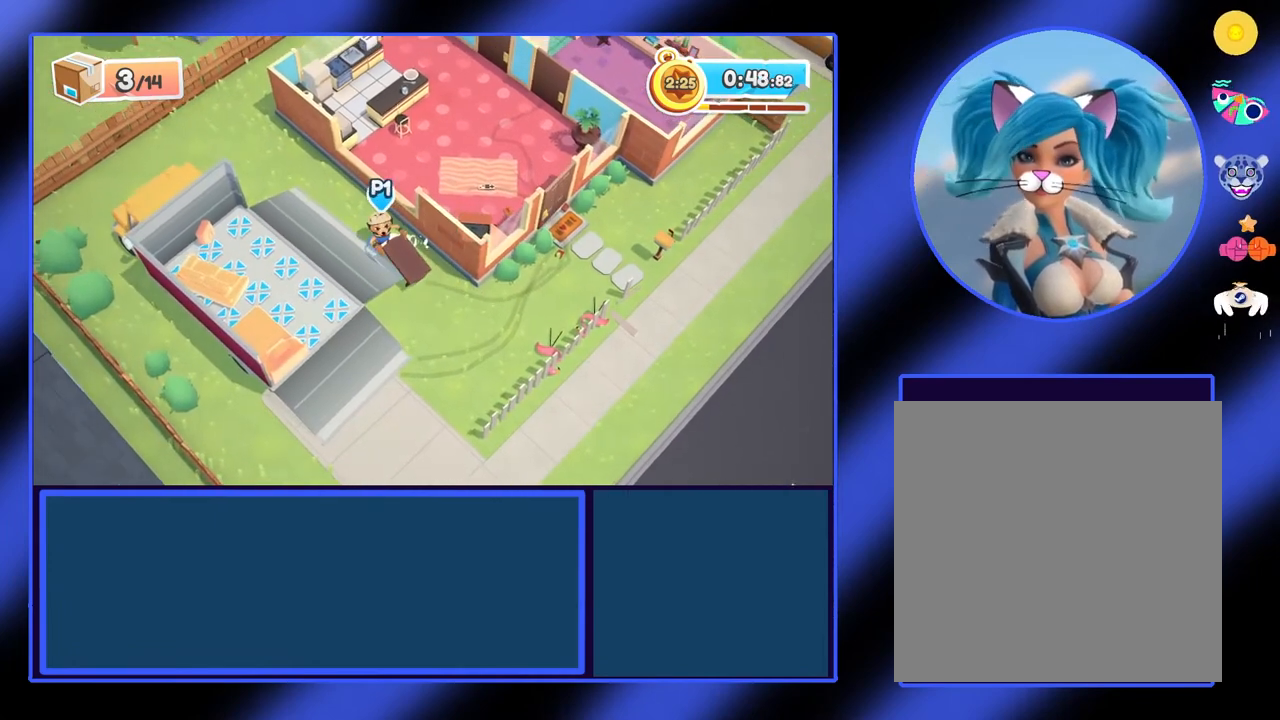
{"buttons": ["R2"], "left_stick": "down-left", "events": [[333, "left_stick", "down-left"]]}
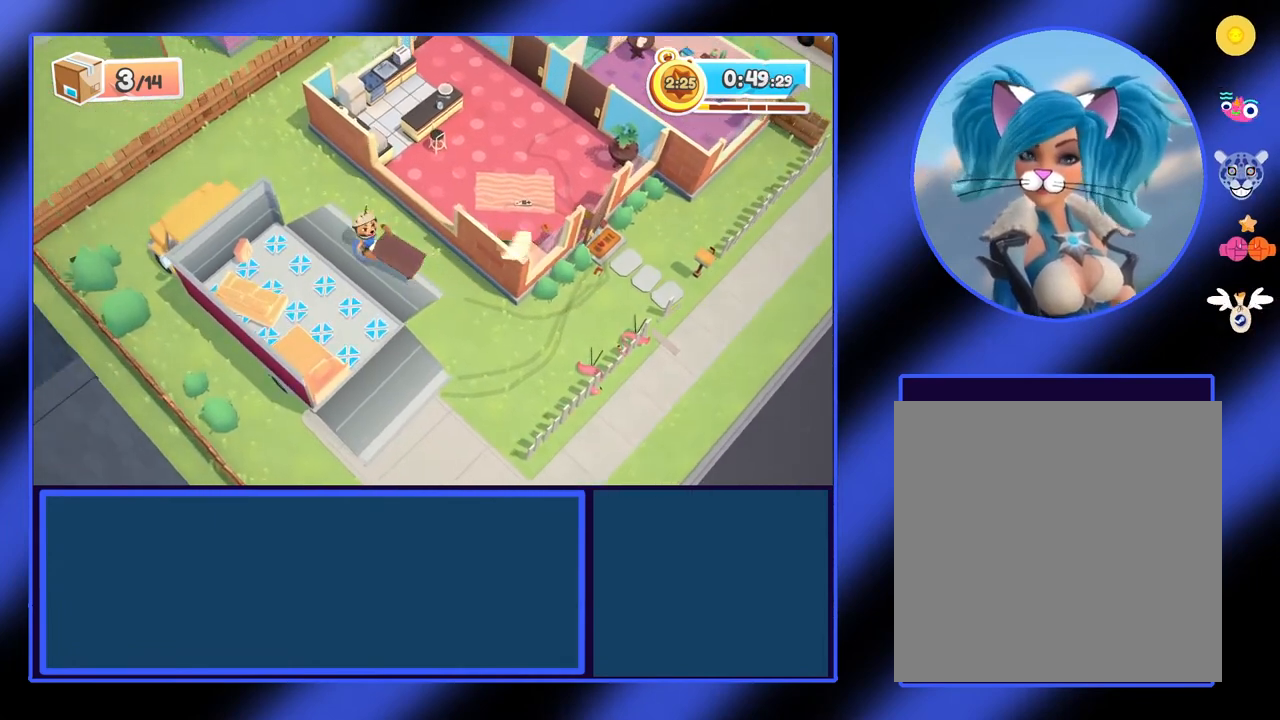
{"buttons": ["R2"], "left_stick": "down-left", "events": []}
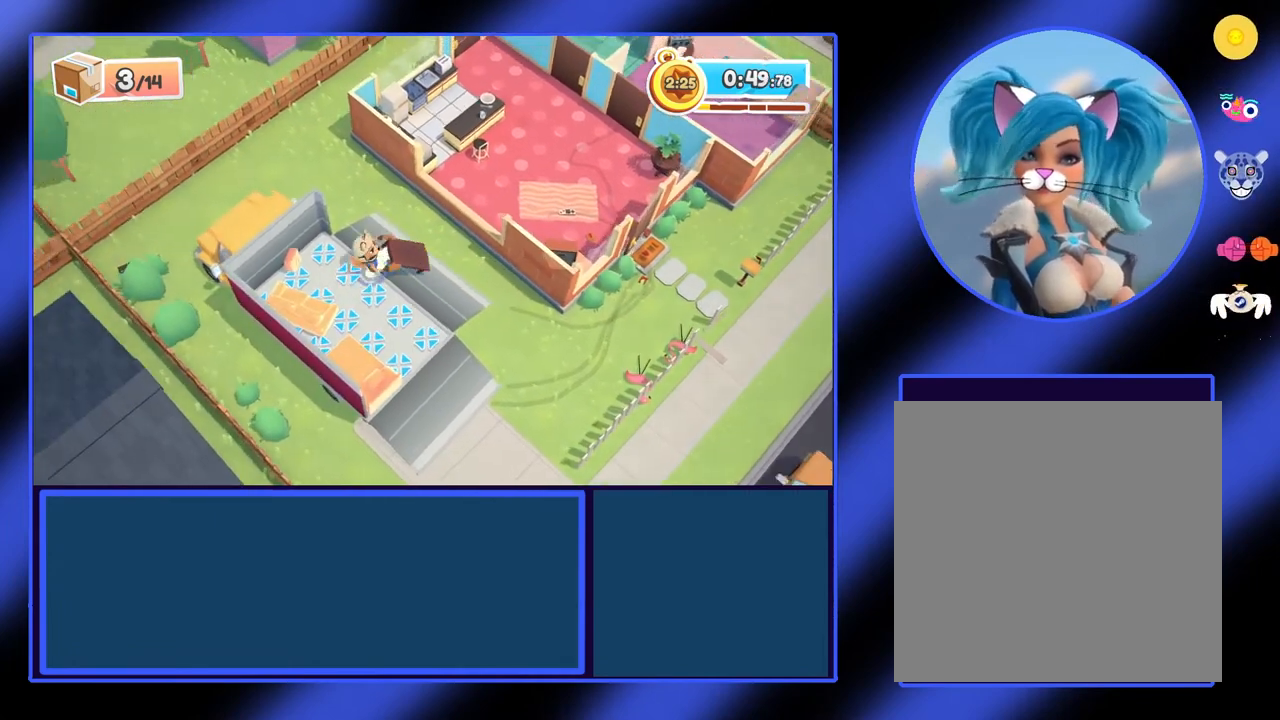
{"buttons": ["R2"], "left_stick": "left", "events": [[67, "left_stick", "left"]]}
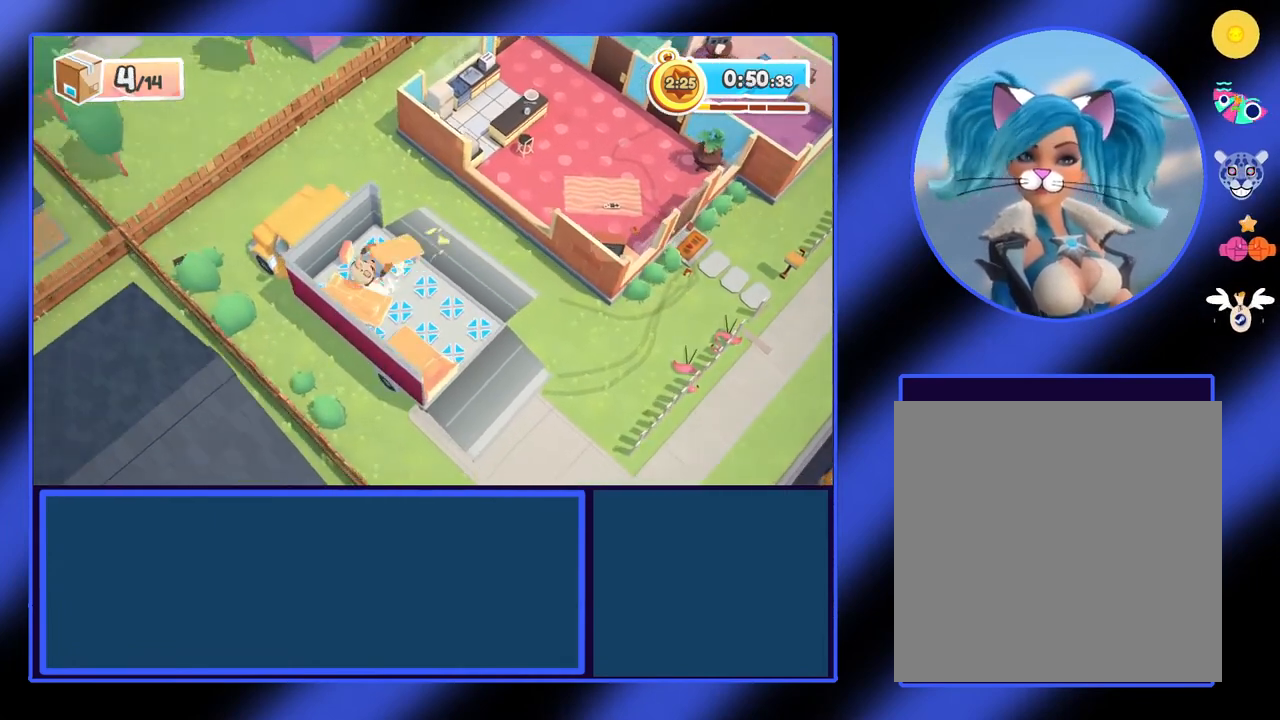
{"buttons": [], "left_stick": "down-left", "events": [[300, "R2", "up"], [300, "left_stick", "down-left"]]}
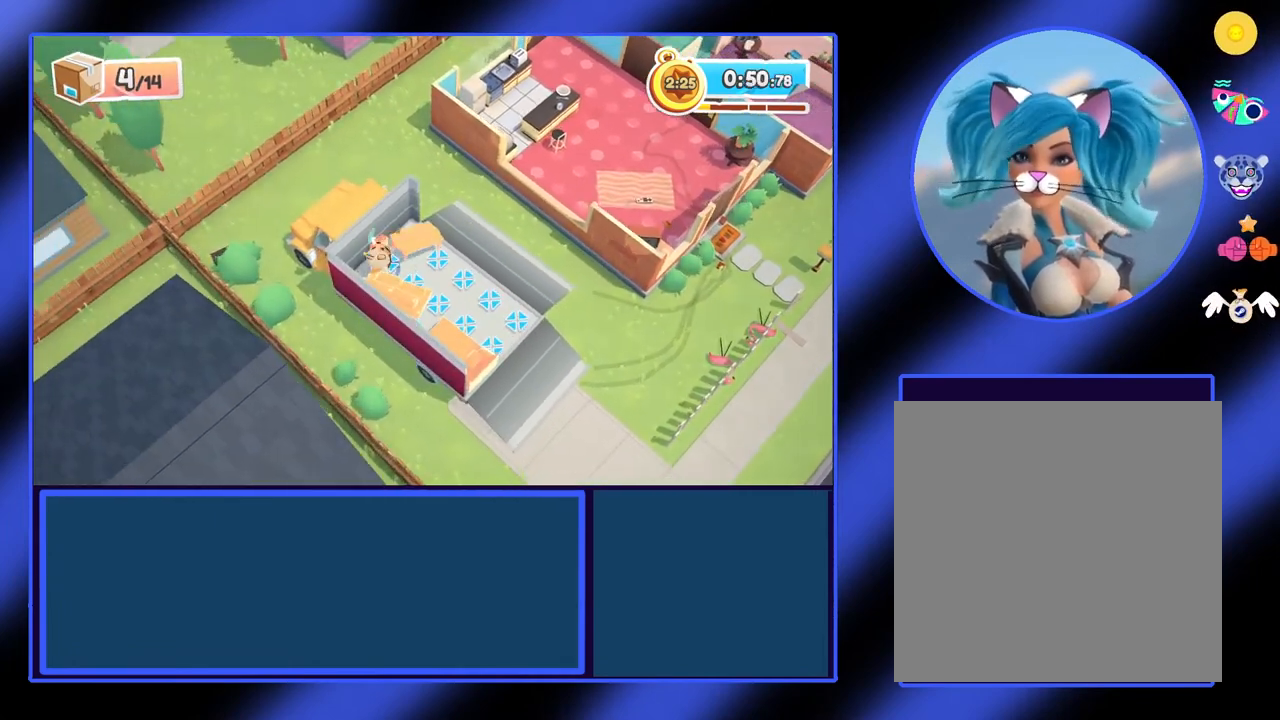
{"buttons": ["A"], "left_stick": "right", "events": [[133, "left_stick", "down-right"], [200, "A", "down"], [267, "left_stick", "right"]]}
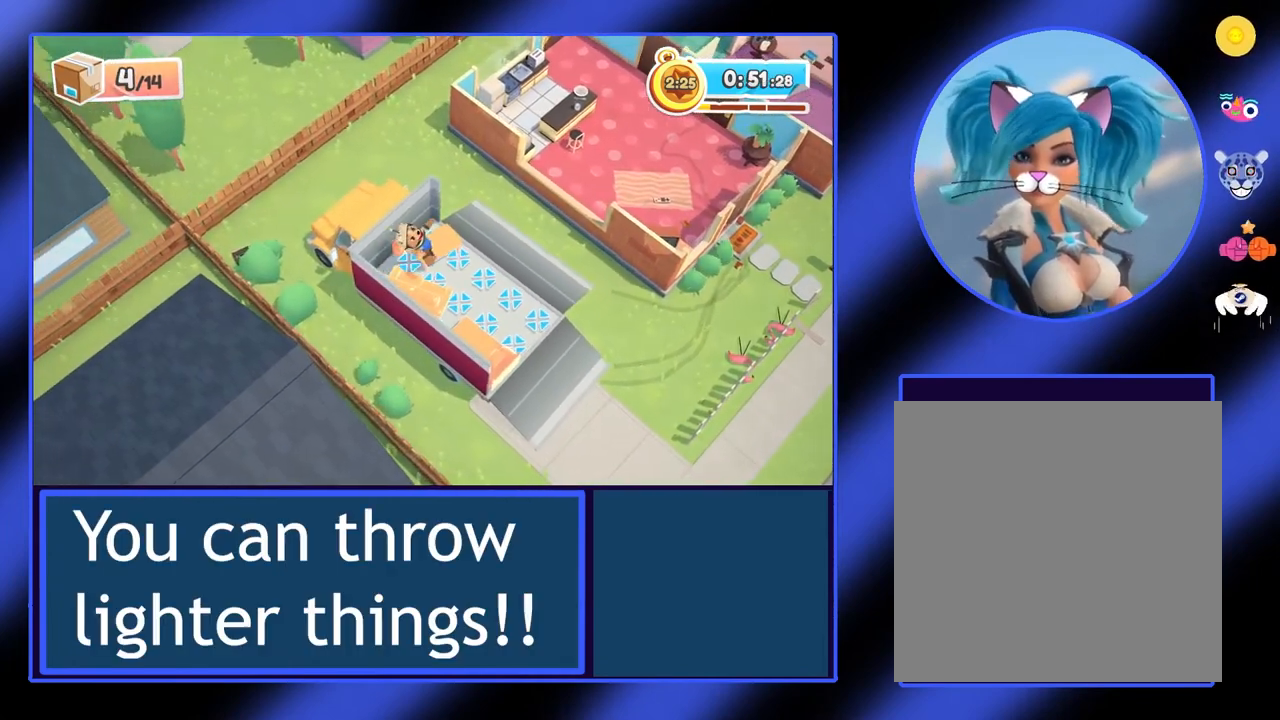
{"buttons": [], "left_stick": "up-right", "events": [[133, "A", "up"], [333, "left_stick", "up-right"]]}
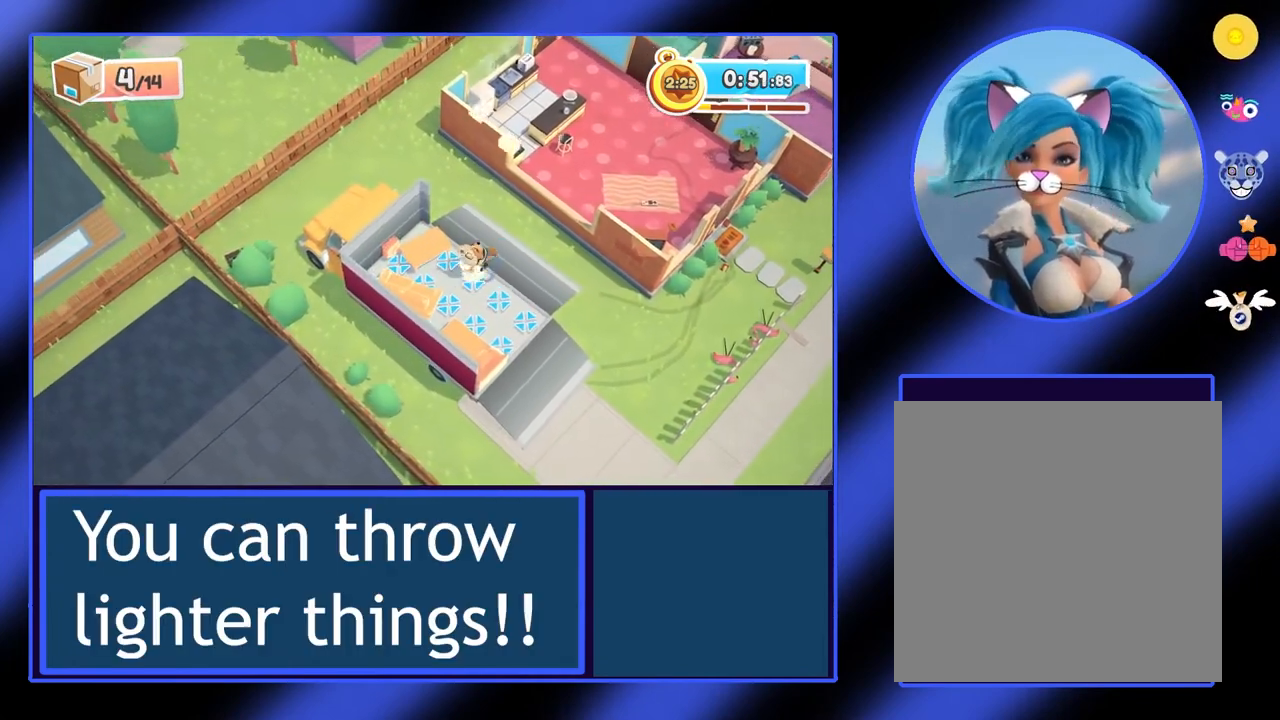
{"buttons": [], "left_stick": "up-right", "events": [[300, "Y", "down"], [400, "Y", "up"]]}
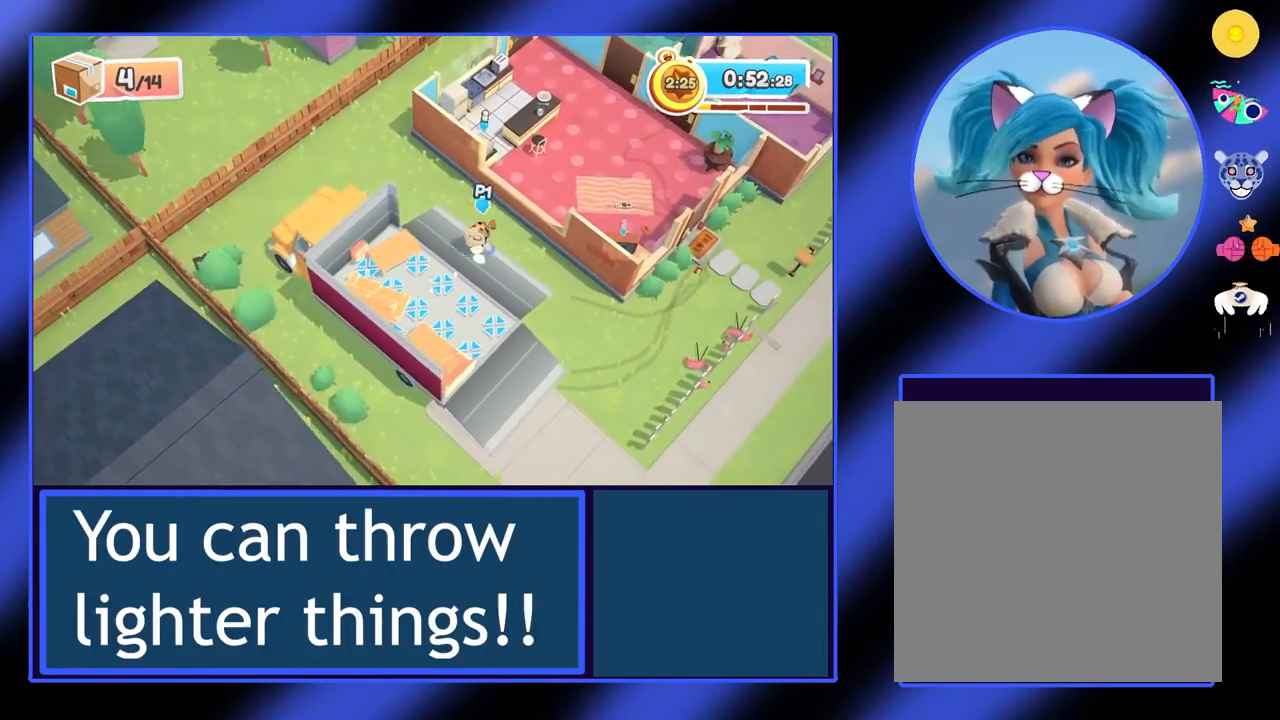
{"buttons": [], "left_stick": "up-right", "events": [[133, "A", "down"], [400, "A", "up"]]}
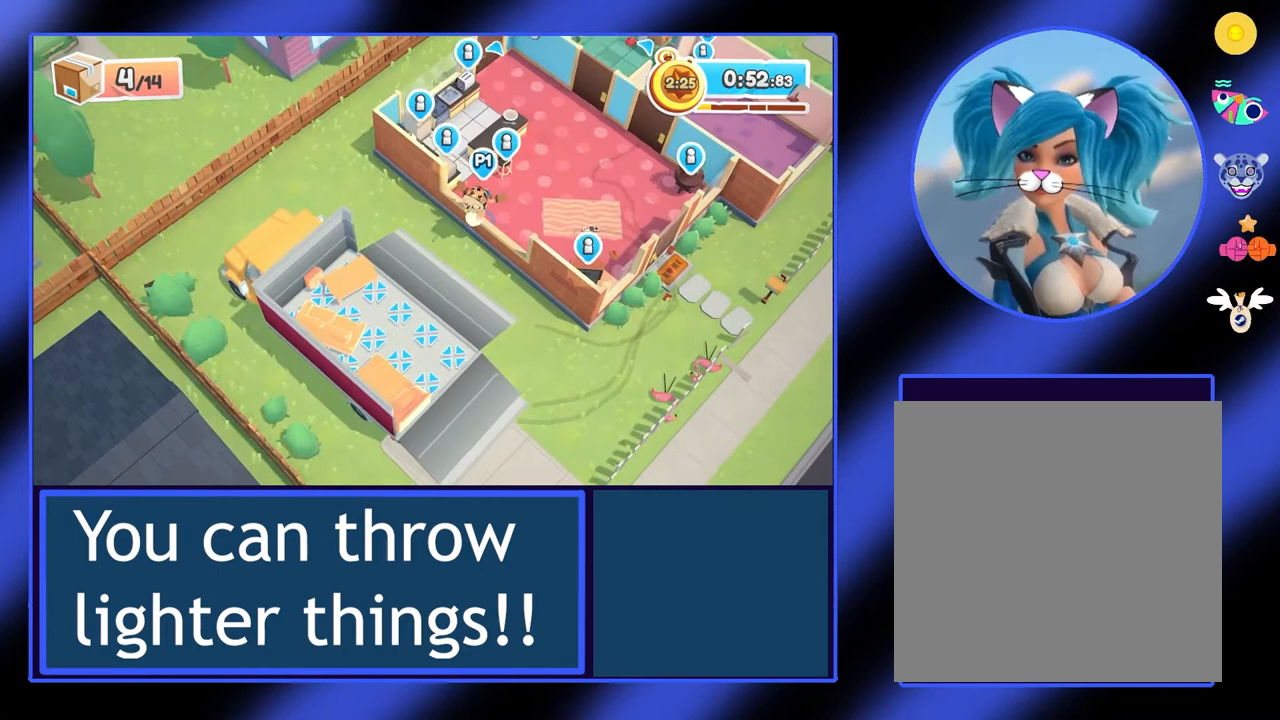
{"buttons": [], "left_stick": "up-left", "events": [[133, "left_stick", "up"], [267, "left_stick", "up-left"]]}
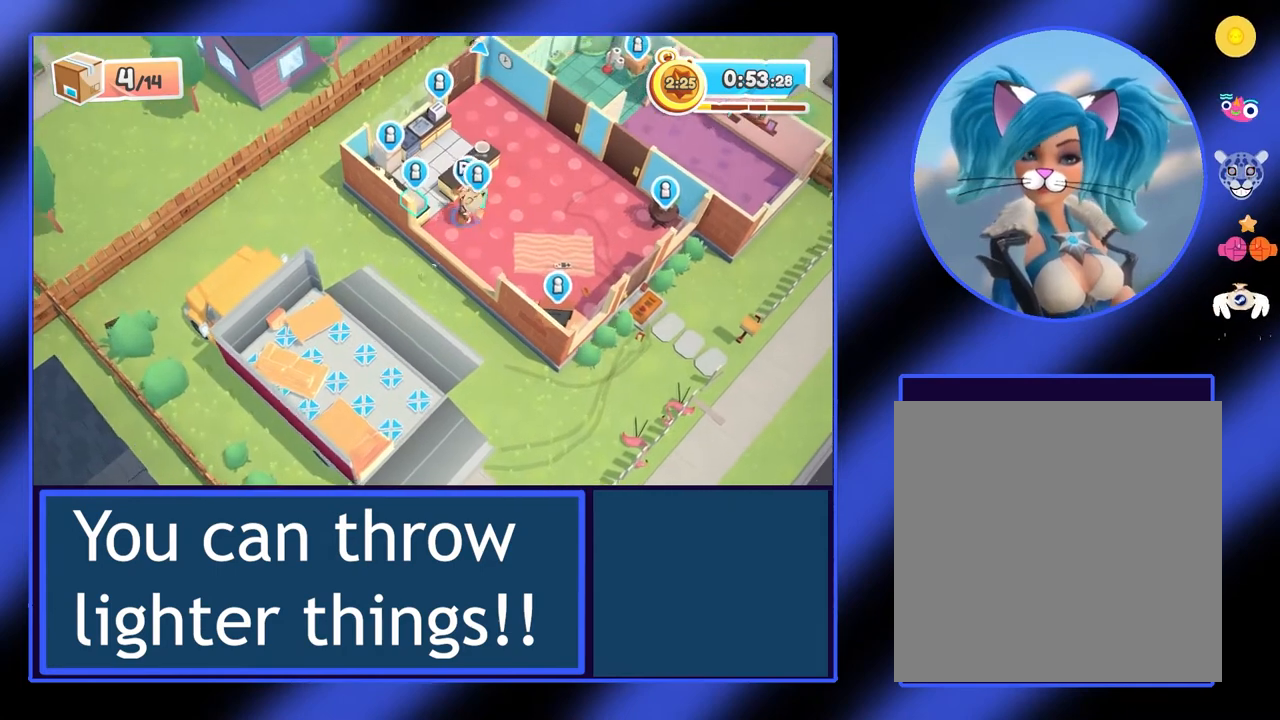
{"buttons": [], "left_stick": "left", "events": [[167, "left_stick", "left"]]}